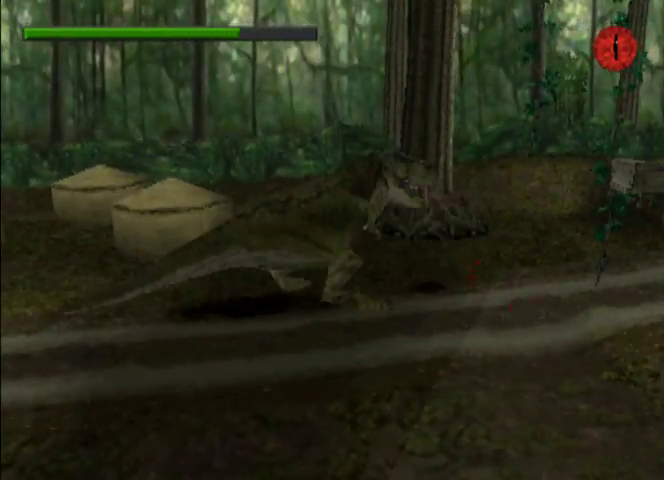
Gameplay with a controller (PlayStation layout); each line is a JSON object with the inputs held at the frame after it (dt_ms = milliseconds from this image to that frame). "events" lists button and stick changes between this image and that frame as [ms after this image, input, new state], when the widget could be followed in between. Not read: L3 R3 right_stick.
{"dt_ms": 500, "buttons": ["CIRCLE", "DPAD_RIGHT"], "left_stick": "center", "events": [[67, "CROSS", "down"], [167, "CROSS", "up"], [333, "CIRCLE", "down"]]}
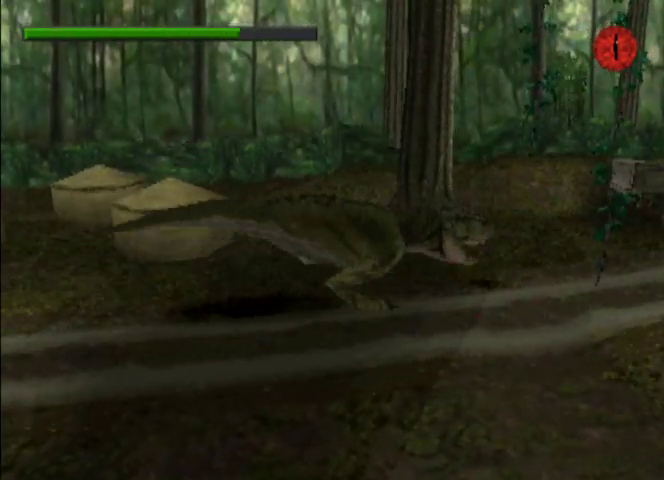
{"dt_ms": 500, "buttons": ["CIRCLE", "DPAD_RIGHT"], "left_stick": "center", "events": []}
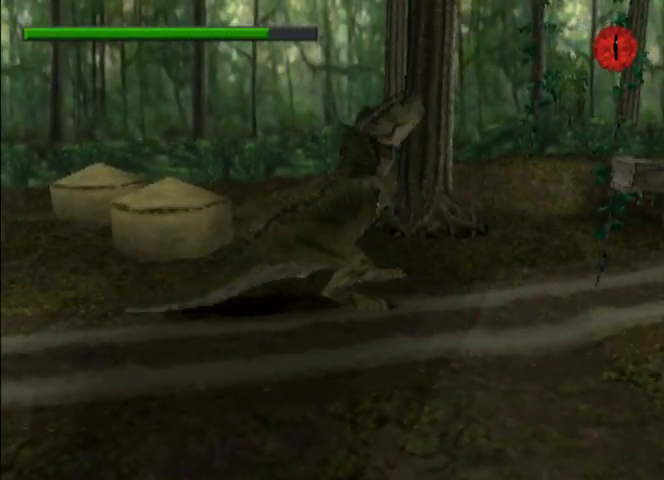
{"dt_ms": 500, "buttons": ["CIRCLE", "DPAD_RIGHT"], "left_stick": "center", "events": []}
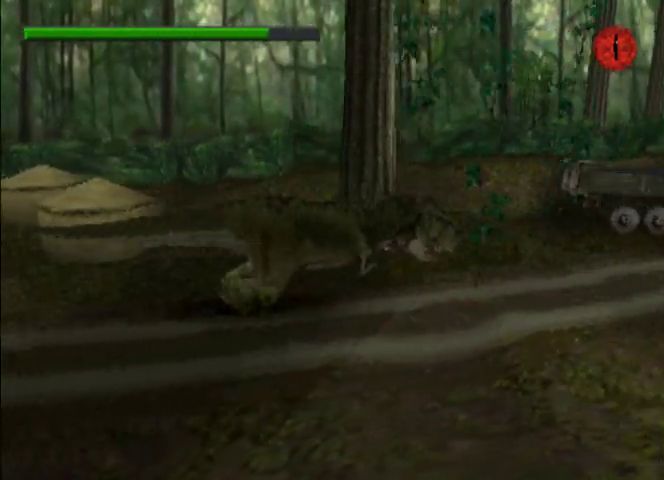
{"dt_ms": 500, "buttons": ["CIRCLE", "DPAD_RIGHT"], "left_stick": "center", "events": []}
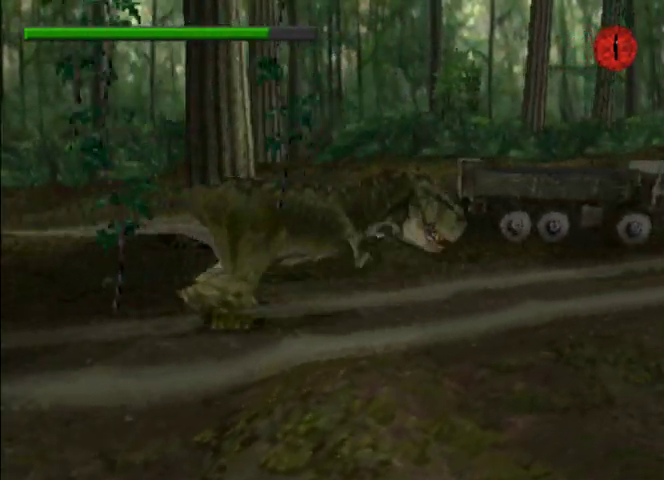
{"dt_ms": 1000, "buttons": ["CIRCLE", "DPAD_RIGHT"], "left_stick": "center"}
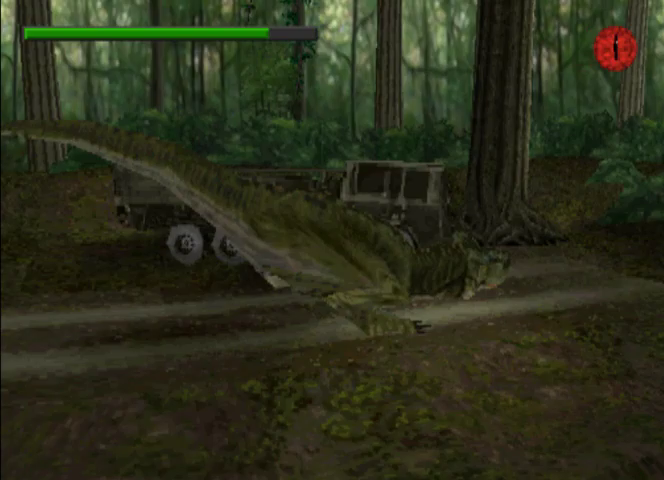
{"dt_ms": 500, "buttons": ["DPAD_RIGHT"], "left_stick": "center", "events": [[267, "CIRCLE", "up"]]}
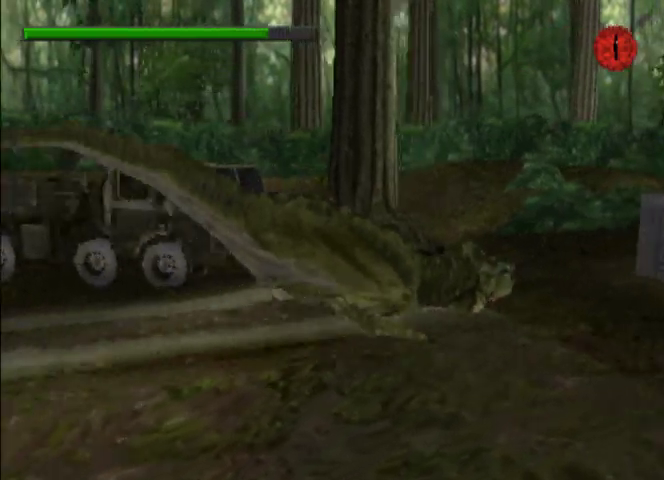
{"dt_ms": 500, "buttons": ["DPAD_RIGHT"], "left_stick": "center", "events": [[167, "SQUARE", "down"], [433, "SQUARE", "up"]]}
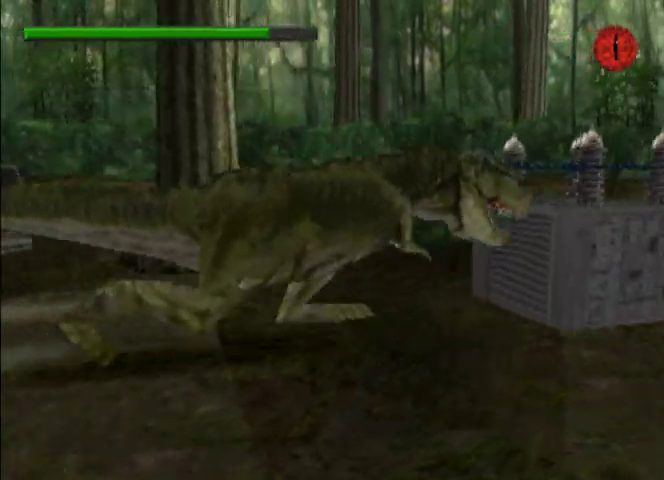
{"dt_ms": 500, "buttons": ["DPAD_LEFT"], "left_stick": "center", "events": [[100, "DPAD_RIGHT", "up"], [167, "DPAD_LEFT", "down"]]}
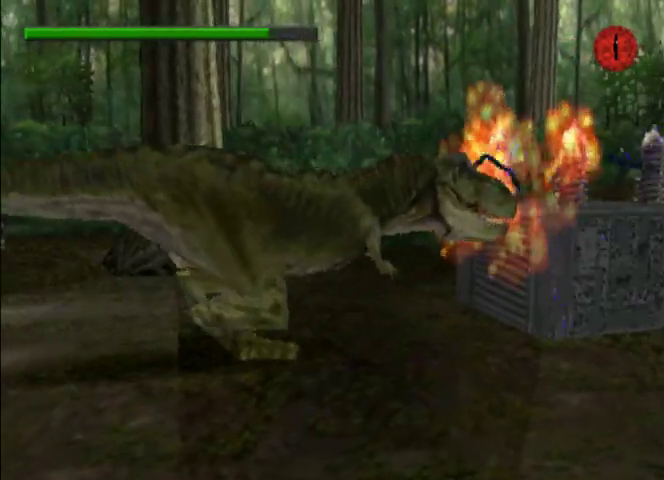
{"dt_ms": 500, "buttons": ["DPAD_LEFT"], "left_stick": "center"}
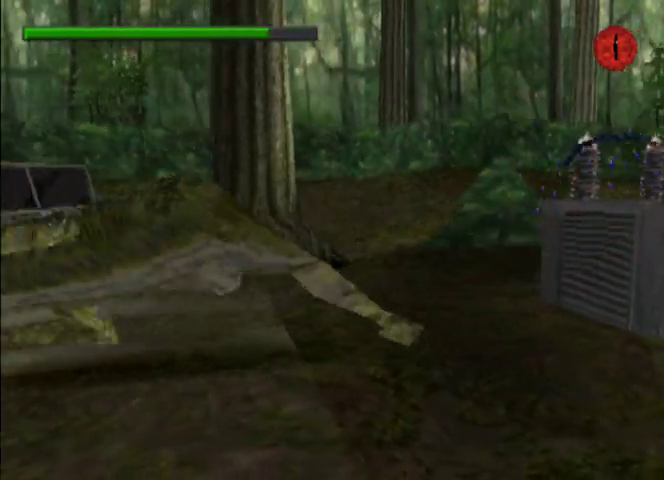
{"dt_ms": 500, "buttons": ["DPAD_LEFT"], "left_stick": "center", "events": []}
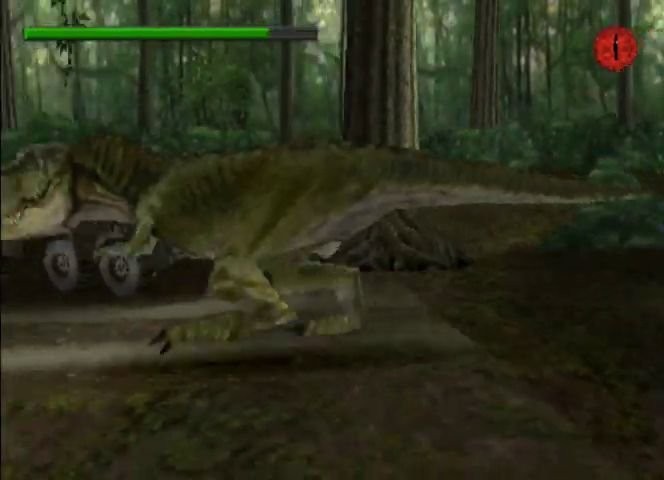
{"dt_ms": 500, "buttons": ["TRIANGLE", "DPAD_LEFT"], "left_stick": "center", "events": [[133, "TRIANGLE", "down"], [200, "TRIANGLE", "up"], [267, "TRIANGLE", "down"], [367, "TRIANGLE", "up"], [433, "TRIANGLE", "down"]]}
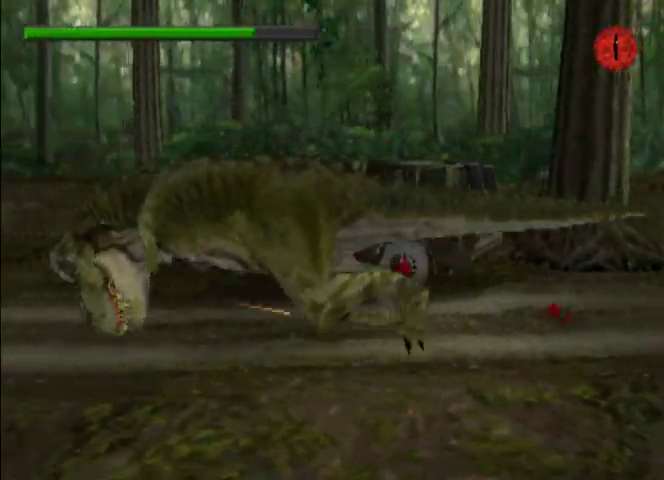
{"dt_ms": 500, "buttons": ["DPAD_LEFT"], "left_stick": "center", "events": [[33, "TRIANGLE", "up"]]}
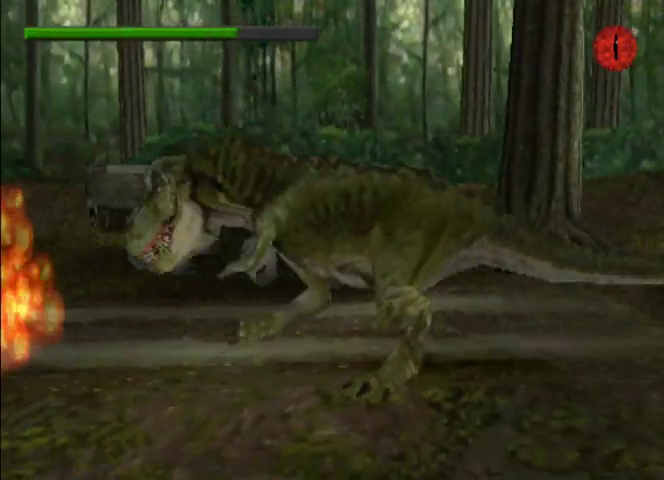
{"dt_ms": 500, "buttons": ["DPAD_LEFT"], "left_stick": "center", "events": [[267, "TRIANGLE", "down"], [333, "TRIANGLE", "up"], [400, "TRIANGLE", "down"], [500, "TRIANGLE", "up"]]}
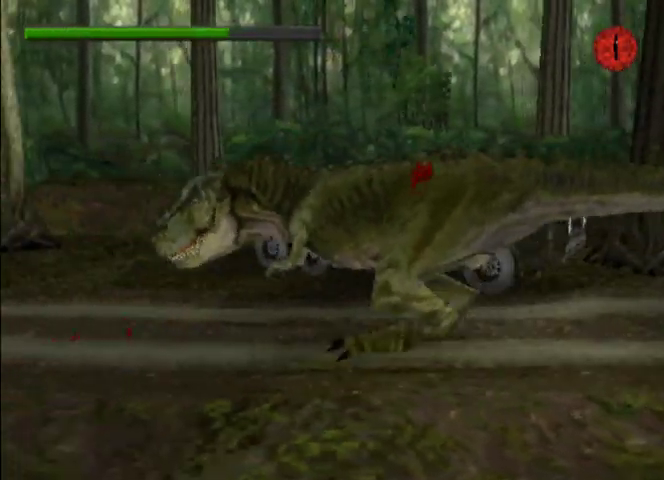
{"dt_ms": 500, "buttons": ["DPAD_LEFT"], "left_stick": "center", "events": [[67, "TRIANGLE", "down"], [167, "TRIANGLE", "up"], [233, "TRIANGLE", "down"], [333, "TRIANGLE", "up"]]}
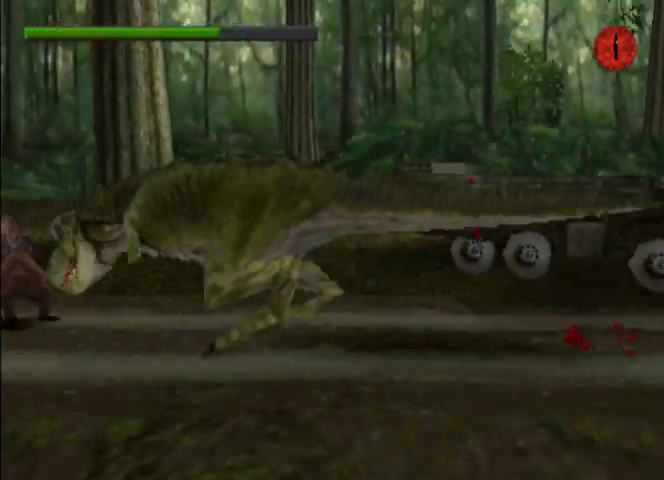
{"dt_ms": 500, "buttons": ["CIRCLE", "DPAD_LEFT"], "left_stick": "center", "events": [[367, "CIRCLE", "down"]]}
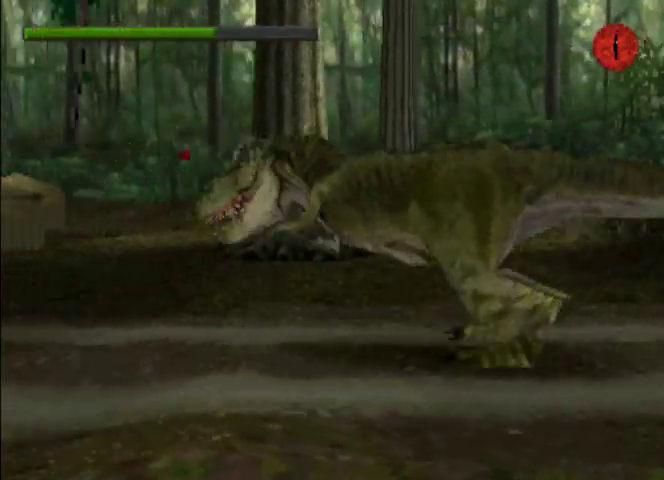
{"dt_ms": 500, "buttons": ["CIRCLE", "DPAD_LEFT"], "left_stick": "center", "events": []}
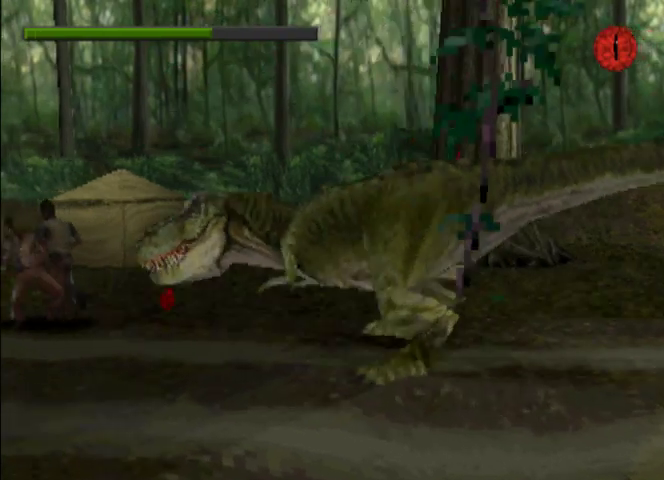
{"dt_ms": 1000, "buttons": ["CROSS", "DPAD_LEFT"], "left_stick": "center"}
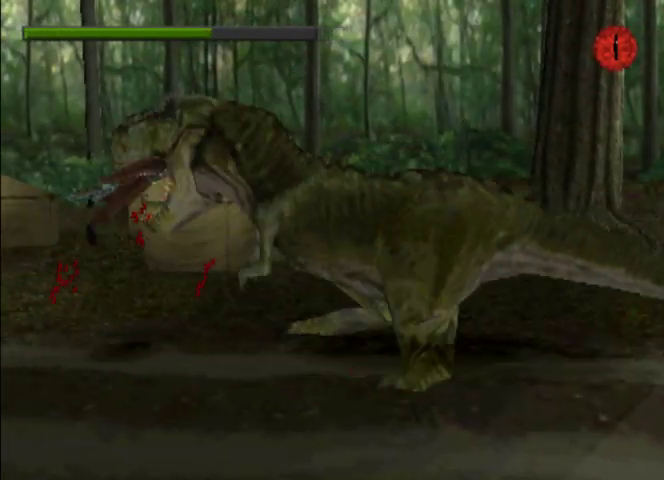
{"dt_ms": 500, "buttons": ["CIRCLE", "DPAD_LEFT"], "left_stick": "center", "events": [[100, "CROSS", "up"], [233, "CIRCLE", "down"]]}
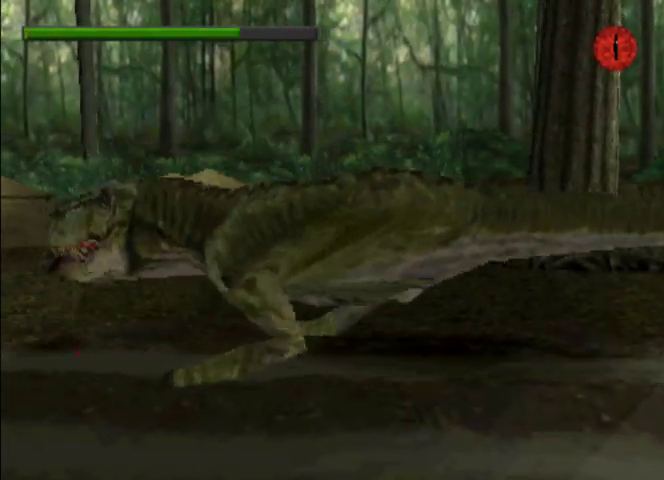
{"dt_ms": 500, "buttons": ["CIRCLE", "DPAD_LEFT"], "left_stick": "center", "events": [[67, "R2", "down"], [133, "R2", "up"], [267, "R2", "down"], [333, "R2", "up"]]}
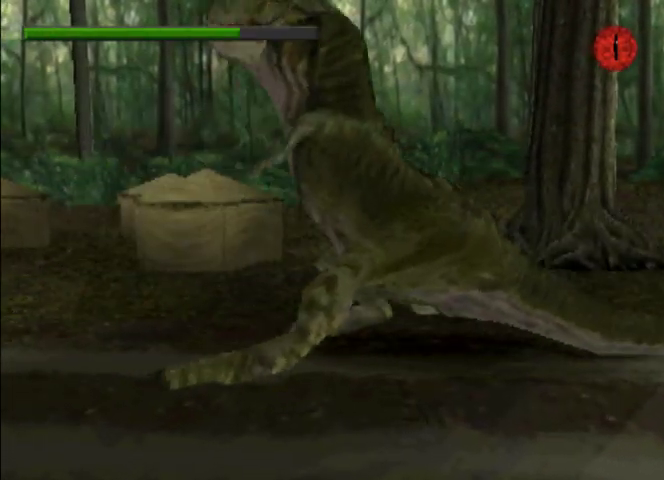
{"dt_ms": 500, "buttons": ["CIRCLE", "DPAD_LEFT"], "left_stick": "center", "events": []}
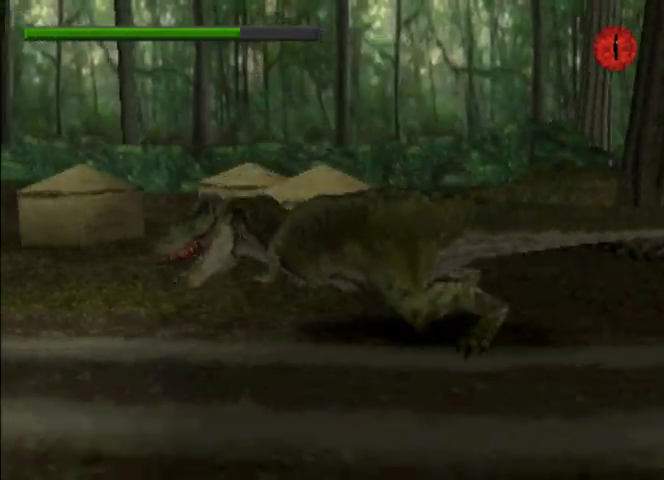
{"dt_ms": 500, "buttons": ["CIRCLE", "DPAD_LEFT"], "left_stick": "center", "events": []}
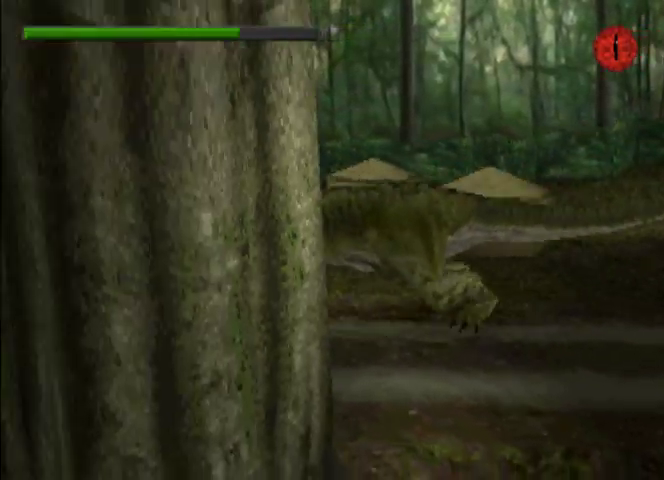
{"dt_ms": 500, "buttons": ["CIRCLE", "DPAD_LEFT"], "left_stick": "center", "events": []}
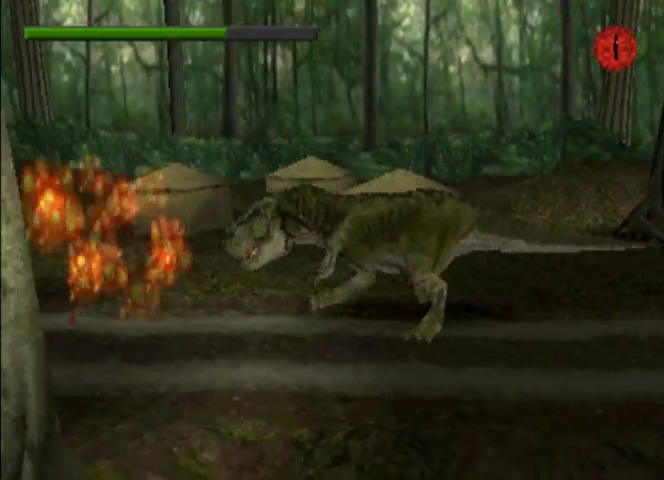
{"dt_ms": 500, "buttons": ["CIRCLE", "DPAD_LEFT"], "left_stick": "center", "events": []}
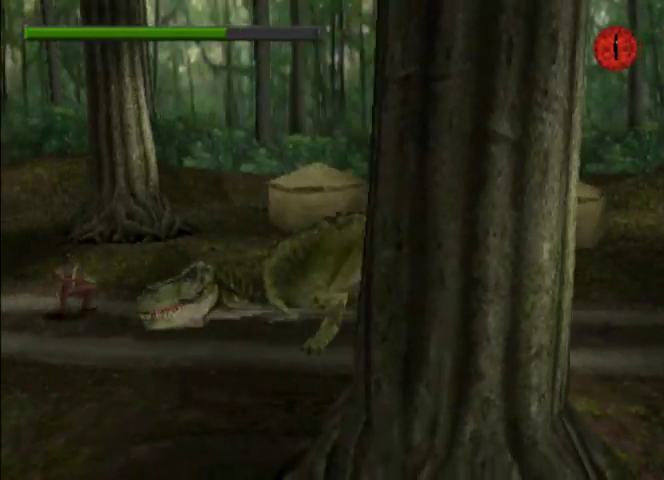
{"dt_ms": 500, "buttons": ["DPAD_LEFT"], "left_stick": "center", "events": [[433, "CIRCLE", "up"]]}
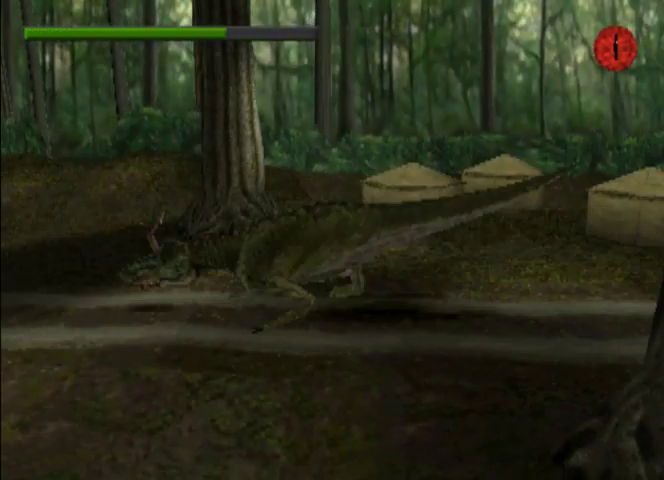
{"dt_ms": 500, "buttons": ["CROSS", "DPAD_LEFT"], "left_stick": "center", "events": [[33, "CROSS", "down"], [100, "CROSS", "up"], [167, "CROSS", "down"], [233, "CROSS", "up"], [333, "CROSS", "down"], [400, "CROSS", "up"], [467, "CROSS", "down"]]}
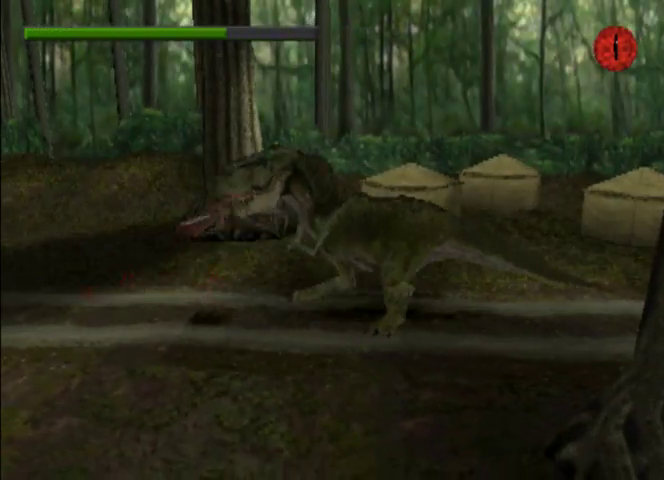
{"dt_ms": 500, "buttons": ["CIRCLE", "DPAD_LEFT"], "left_stick": "center", "events": [[33, "CROSS", "up"], [67, "CROSS", "down"], [200, "CROSS", "up"], [367, "CIRCLE", "down"]]}
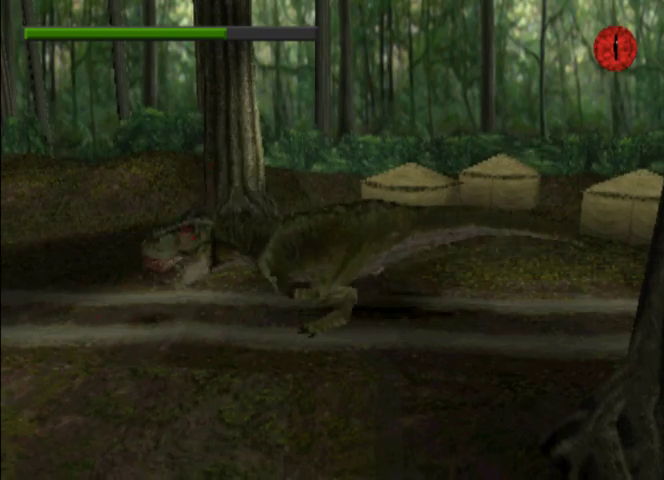
{"dt_ms": 500, "buttons": ["CIRCLE", "DPAD_LEFT"], "left_stick": "center", "events": []}
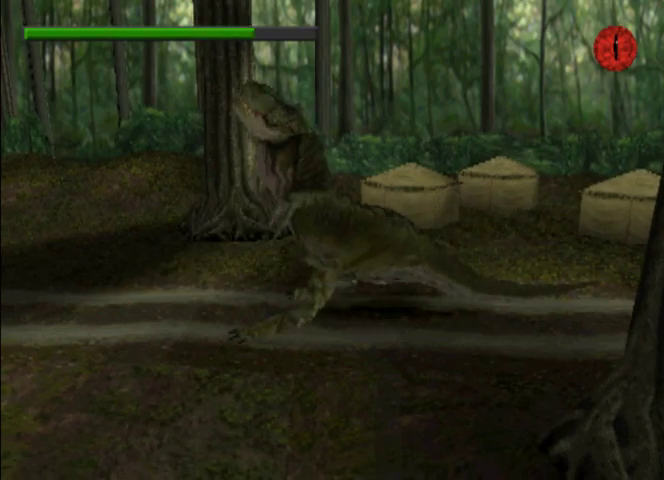
{"dt_ms": 500, "buttons": ["CIRCLE", "DPAD_LEFT"], "left_stick": "center", "events": []}
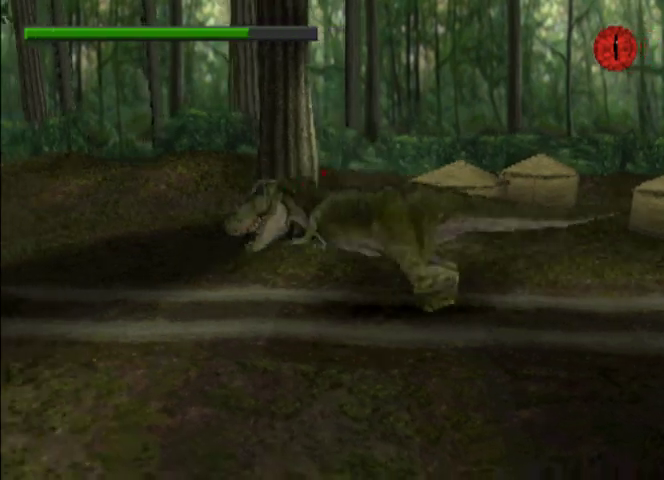
{"dt_ms": 500, "buttons": ["CIRCLE", "DPAD_LEFT"], "left_stick": "center", "events": []}
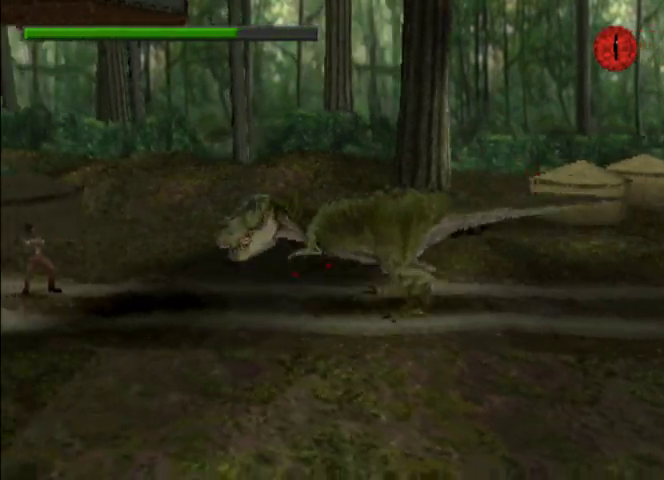
{"dt_ms": 500, "buttons": ["DPAD_LEFT"], "left_stick": "center", "events": [[433, "CIRCLE", "up"]]}